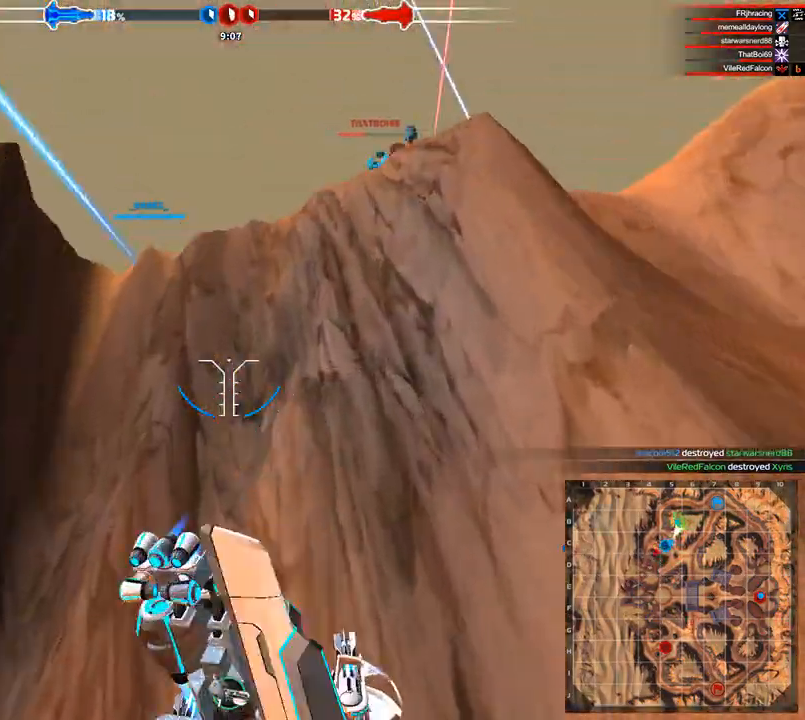
Gameplay with keyboard; each line is a JSON object with the keys held at the frame after it. "events" lists presses ("down") and releases ("up") of "a", "ctrl", "d", "e", "f", "q", "r", "s", "shift", "space", "tab" and "w" between this image and that frame as [ms after this image, input, new state], when the widget could be followed in between. No other keys are recorded. Mouse input is not recorded.
{"keys": ["a", "shift", "space", "w"], "events": [[83, "shift", "down"]]}
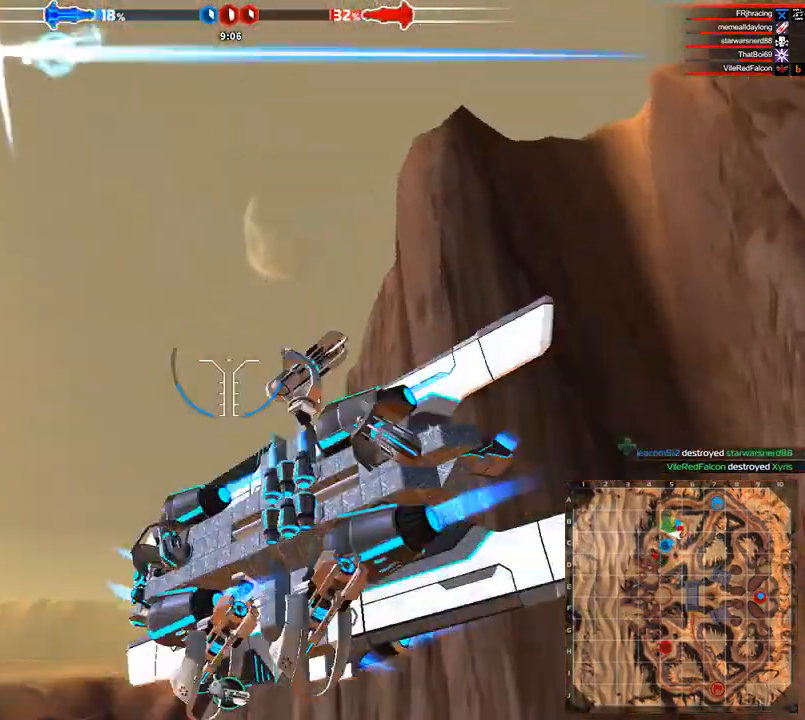
{"keys": ["w"], "events": [[167, "space", "up"], [208, "shift", "up"], [250, "a", "up"]]}
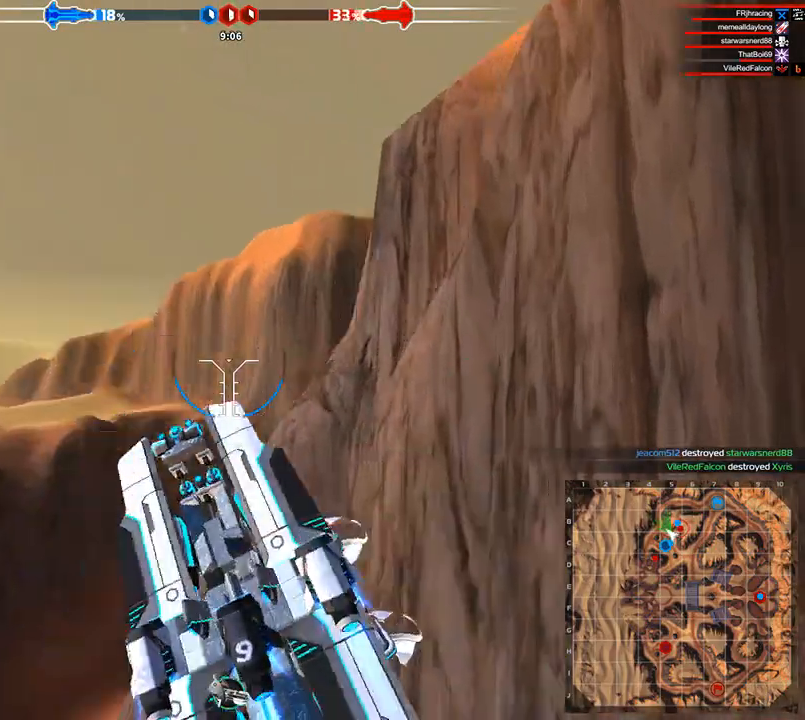
{"keys": ["d", "space", "w"], "events": [[83, "space", "down"], [250, "d", "down"]]}
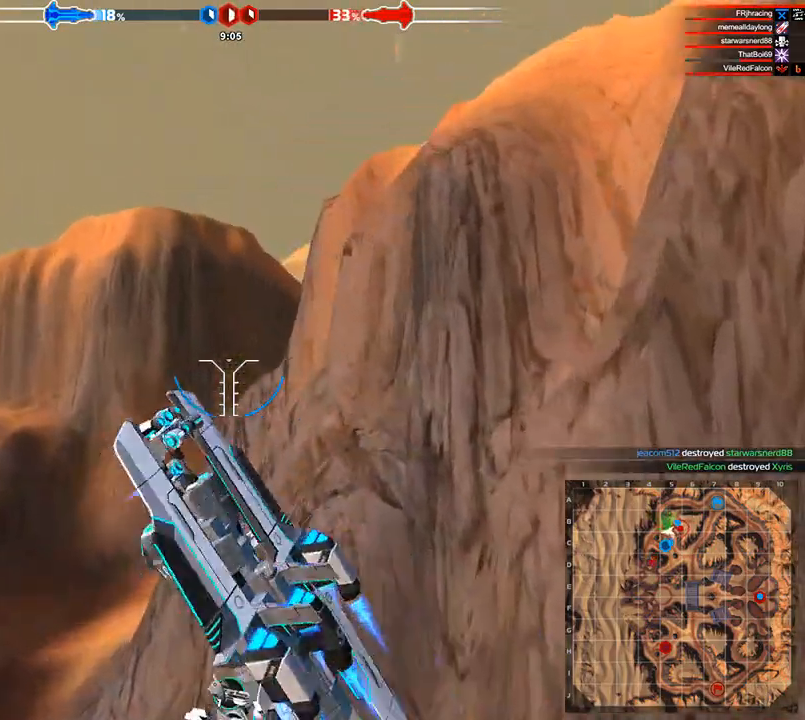
{"keys": ["space", "w"], "events": [[42, "d", "up"], [292, "space", "up"], [458, "space", "down"]]}
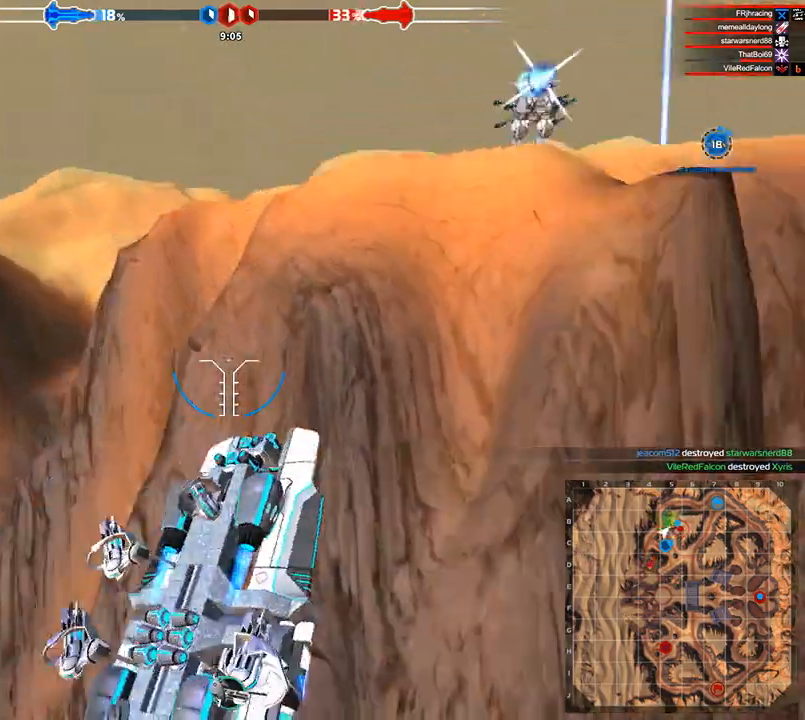
{"keys": ["d", "space", "w"], "events": [[375, "d", "down"]]}
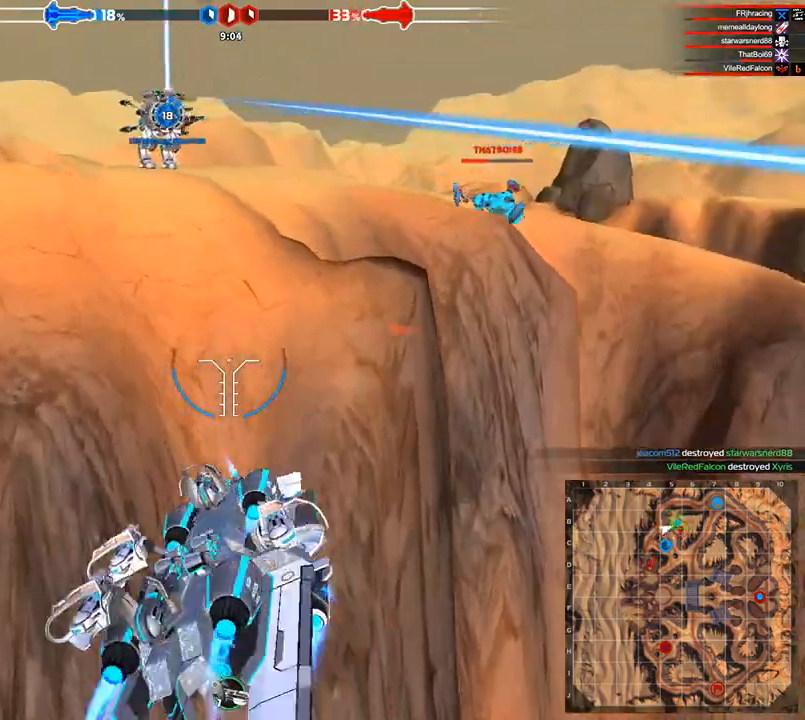
{"keys": ["a", "shift", "space", "w"], "events": [[125, "d", "up"], [292, "a", "down"], [375, "shift", "down"]]}
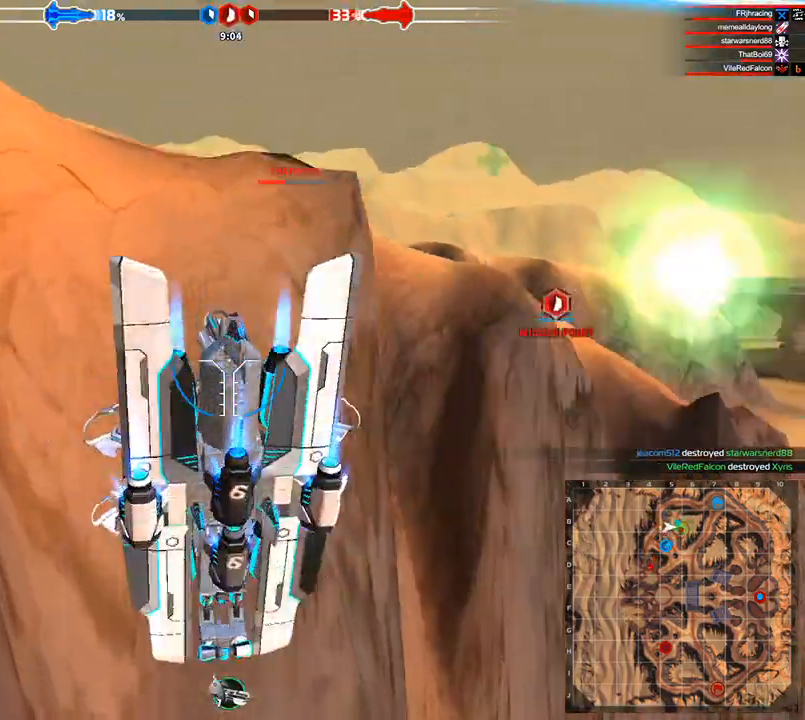
{"keys": ["space", "w"], "events": [[42, "space", "up"], [167, "a", "up"], [208, "shift", "up"], [333, "space", "down"]]}
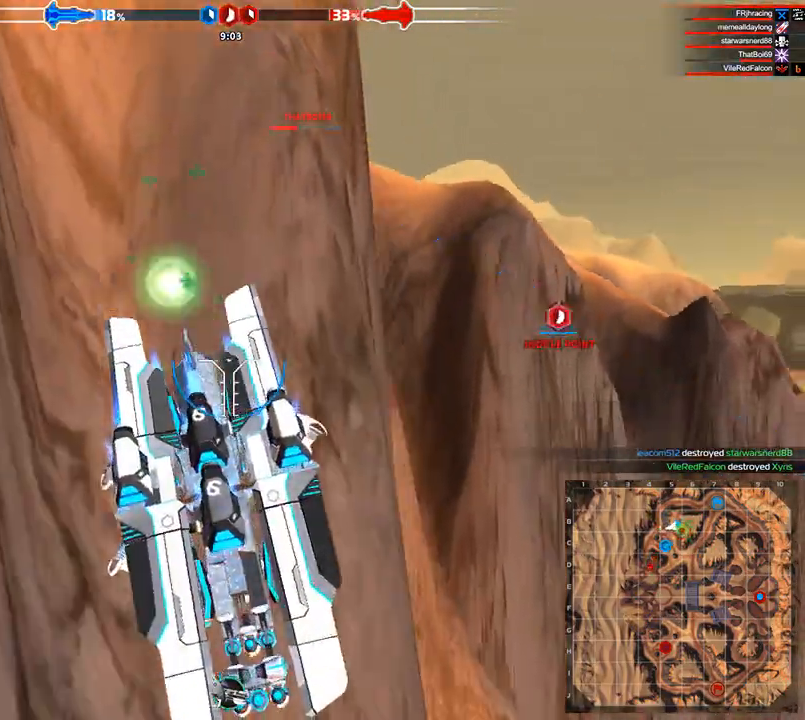
{"keys": ["space", "w"], "events": []}
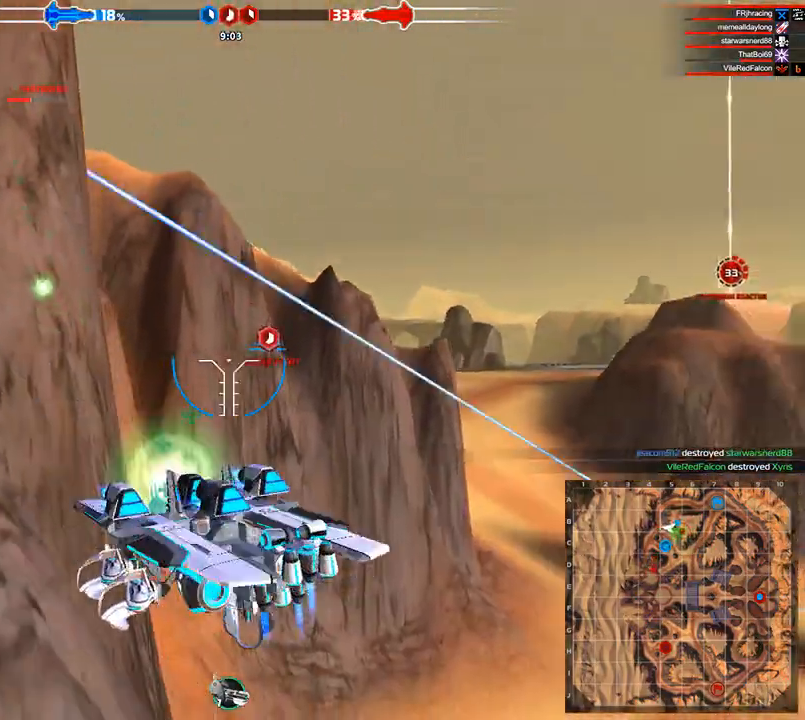
{"keys": ["d", "space", "w"], "events": [[333, "d", "down"]]}
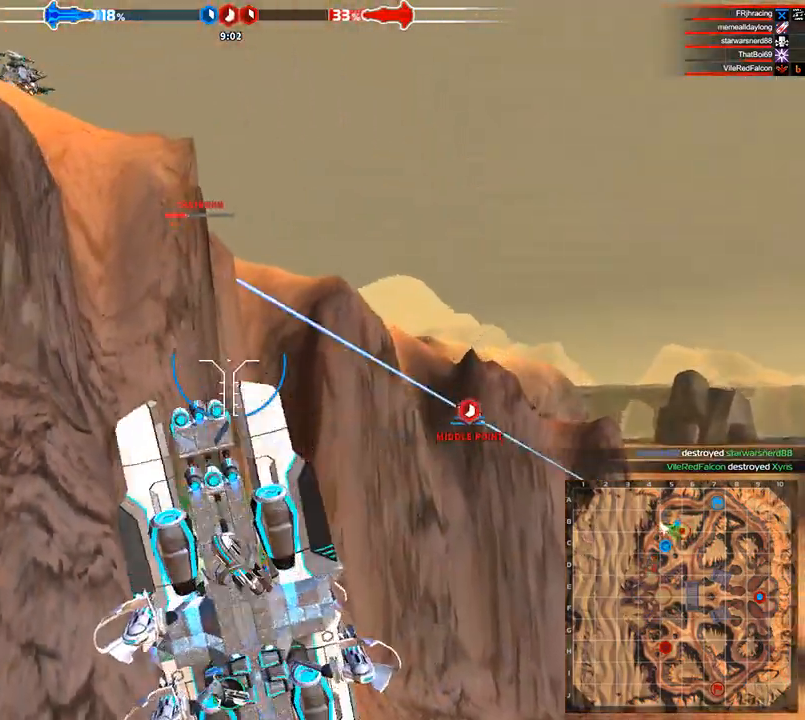
{"keys": ["space", "w"], "events": [[167, "d", "up"]]}
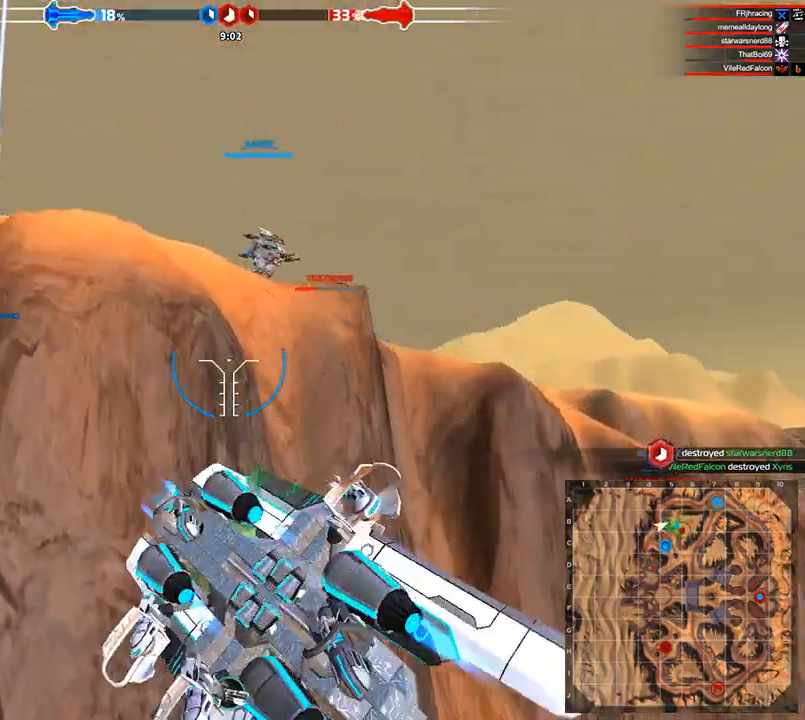
{"keys": ["space", "w"], "events": [[167, "a", "down"], [375, "a", "up"]]}
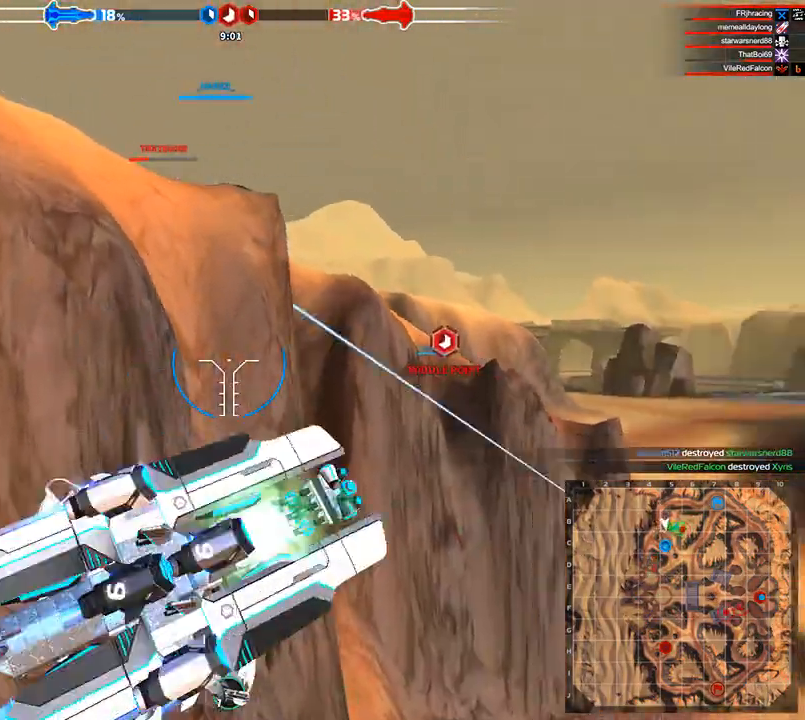
{"keys": ["w"], "events": [[125, "a", "down"], [208, "space", "up"], [292, "a", "up"]]}
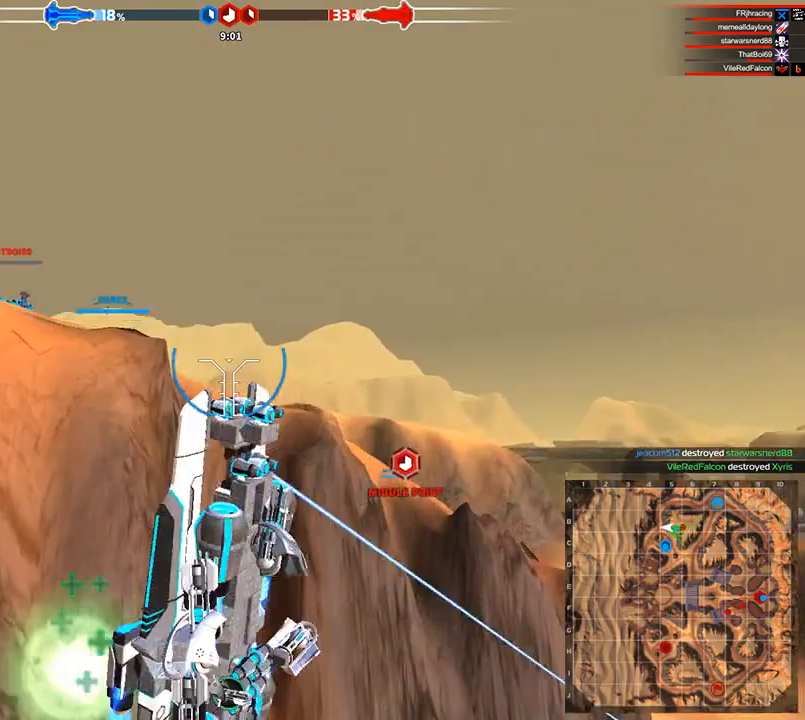
{"keys": ["w"], "events": []}
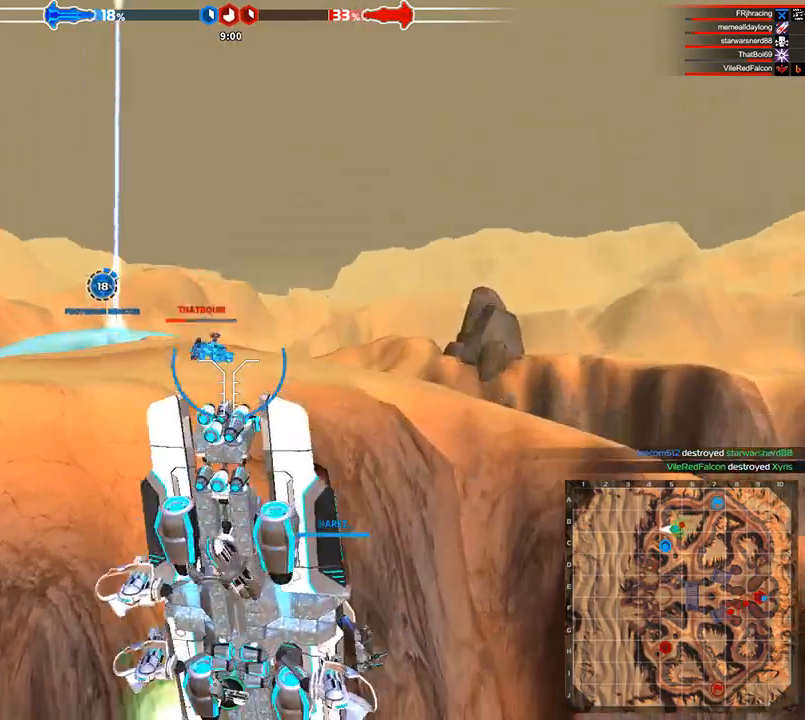
{"keys": ["shift", "w"], "events": [[208, "space", "down"], [333, "shift", "down"], [375, "space", "up"]]}
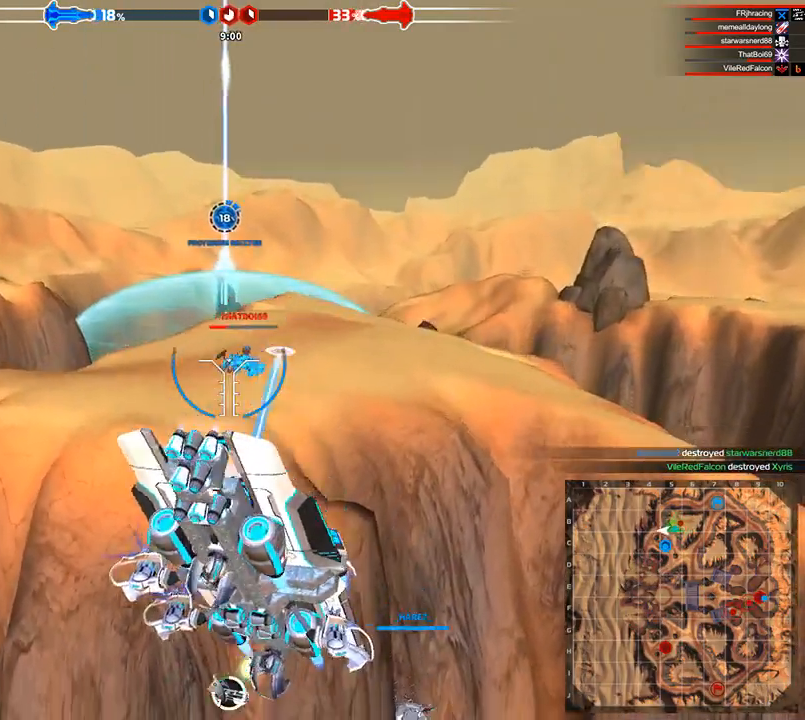
{"keys": ["shift", "w"], "events": [[42, "shift", "up"], [500, "shift", "down"]]}
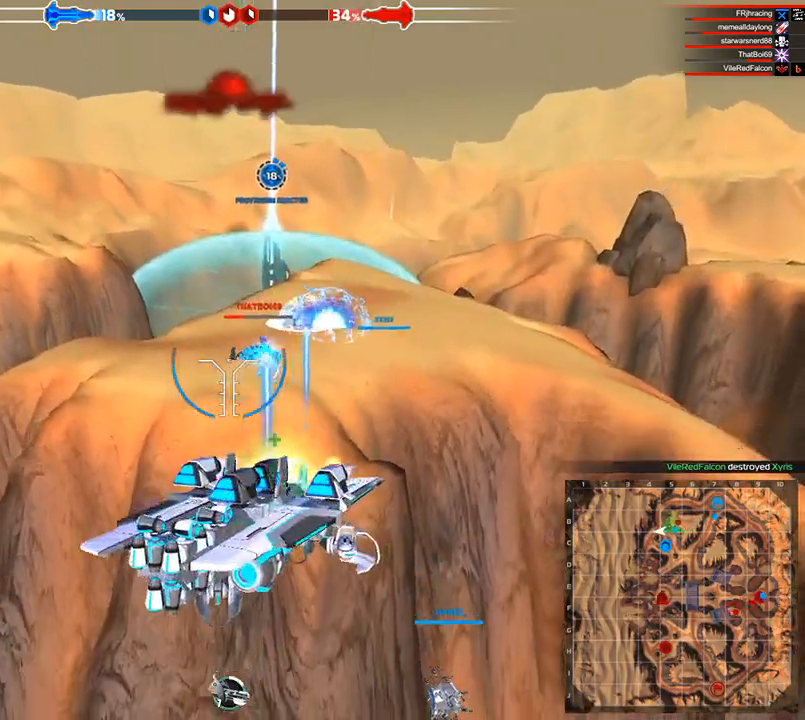
{"keys": ["w"]}
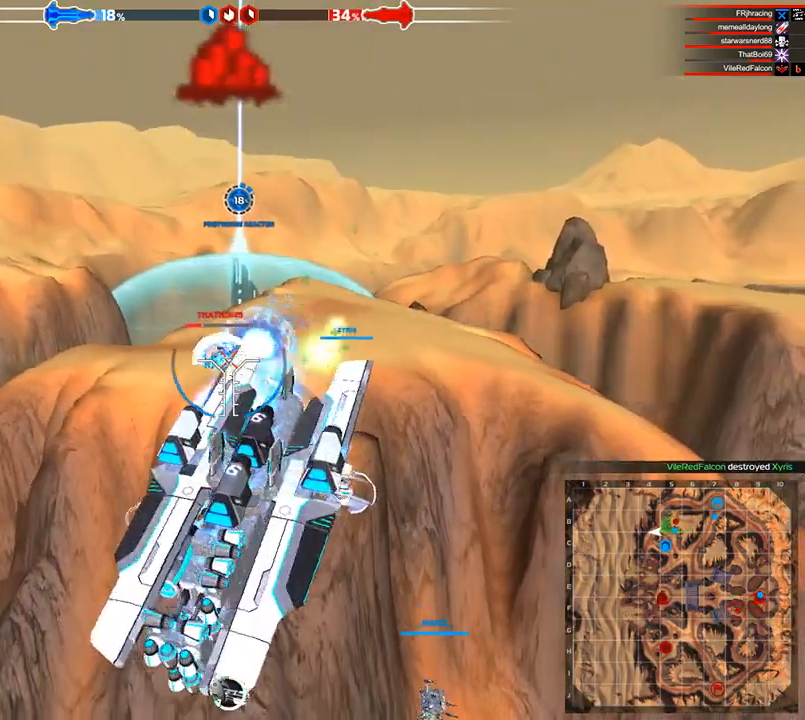
{"keys": ["w"], "events": []}
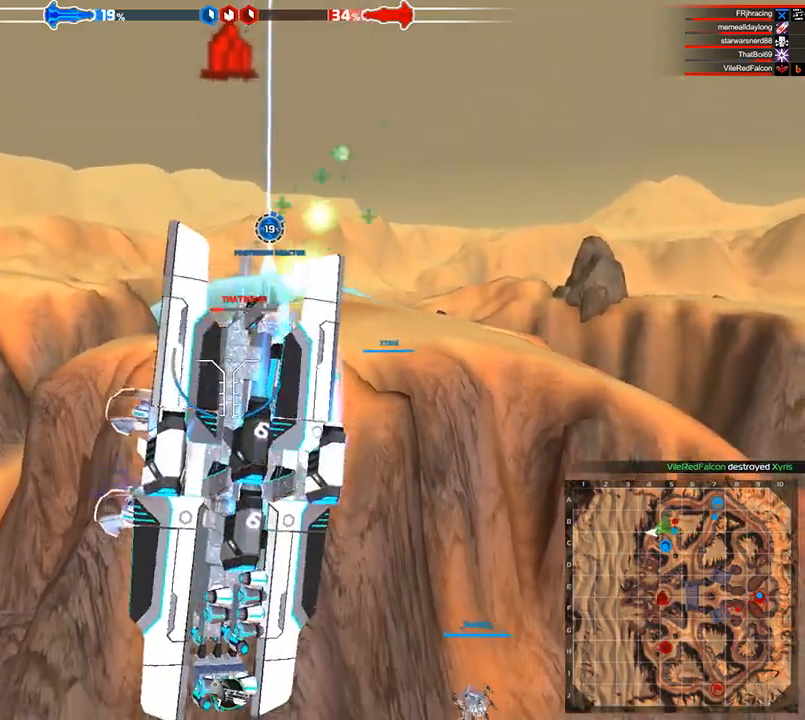
{"keys": ["w"], "events": [[42, "a", "down"], [167, "a", "up"]]}
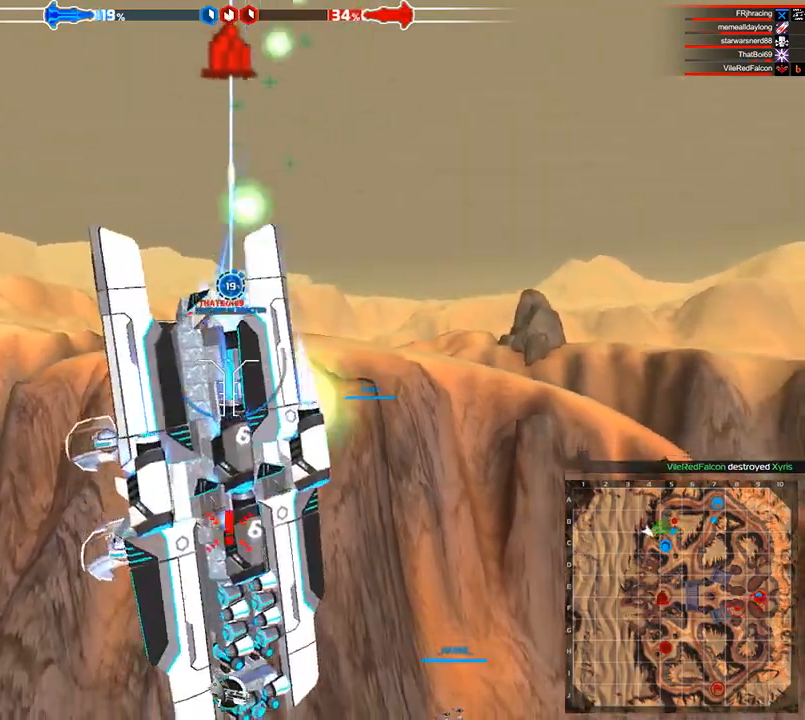
{"keys": ["w"], "events": [[42, "a", "down"], [167, "a", "up"], [375, "a", "down"], [500, "a", "up"]]}
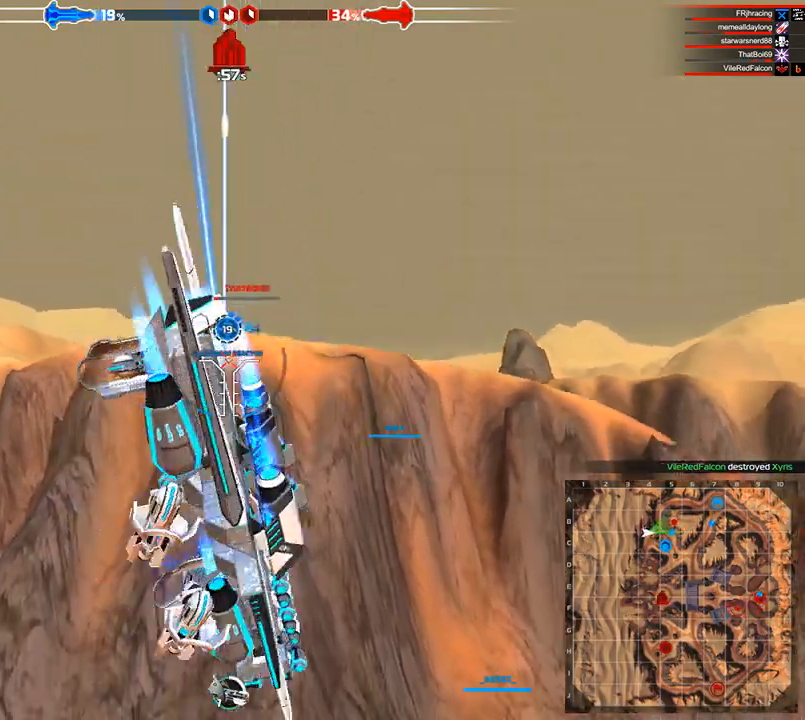
{"keys": ["w"], "events": []}
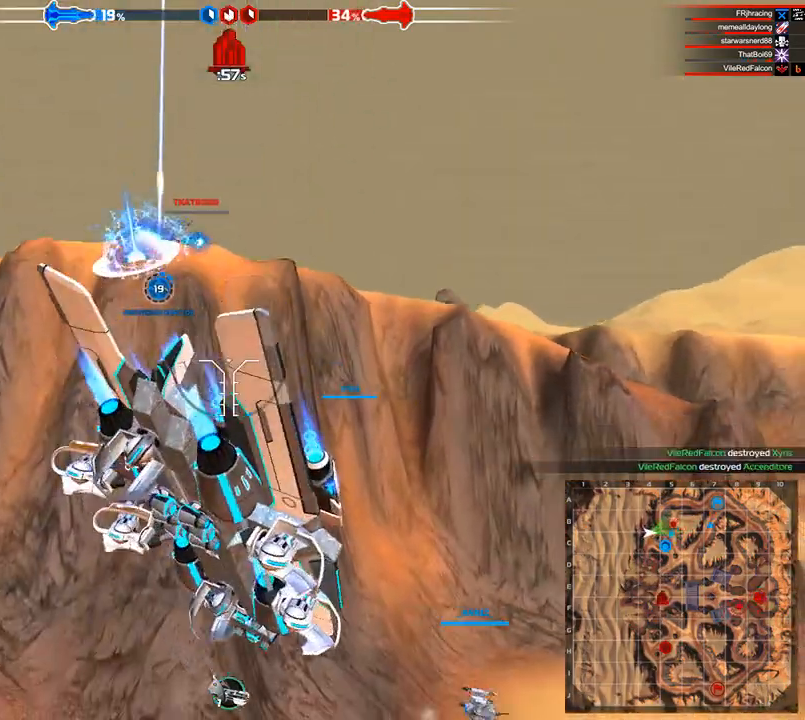
{"keys": ["a", "space", "w"], "events": [[83, "space", "down"], [375, "a", "down"]]}
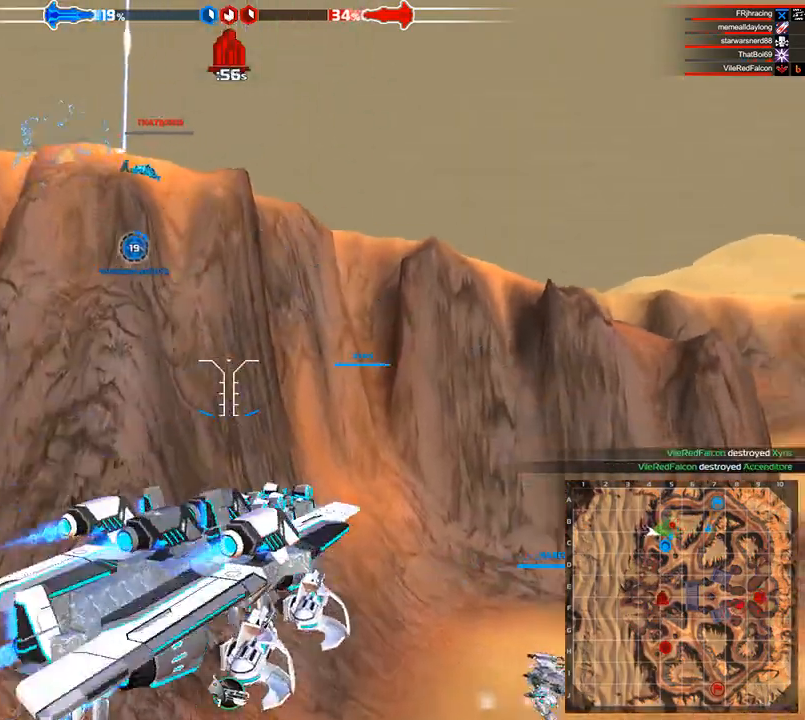
{"keys": ["w"], "events": [[42, "a", "up"], [42, "space", "up"], [333, "space", "down"], [500, "space", "up"]]}